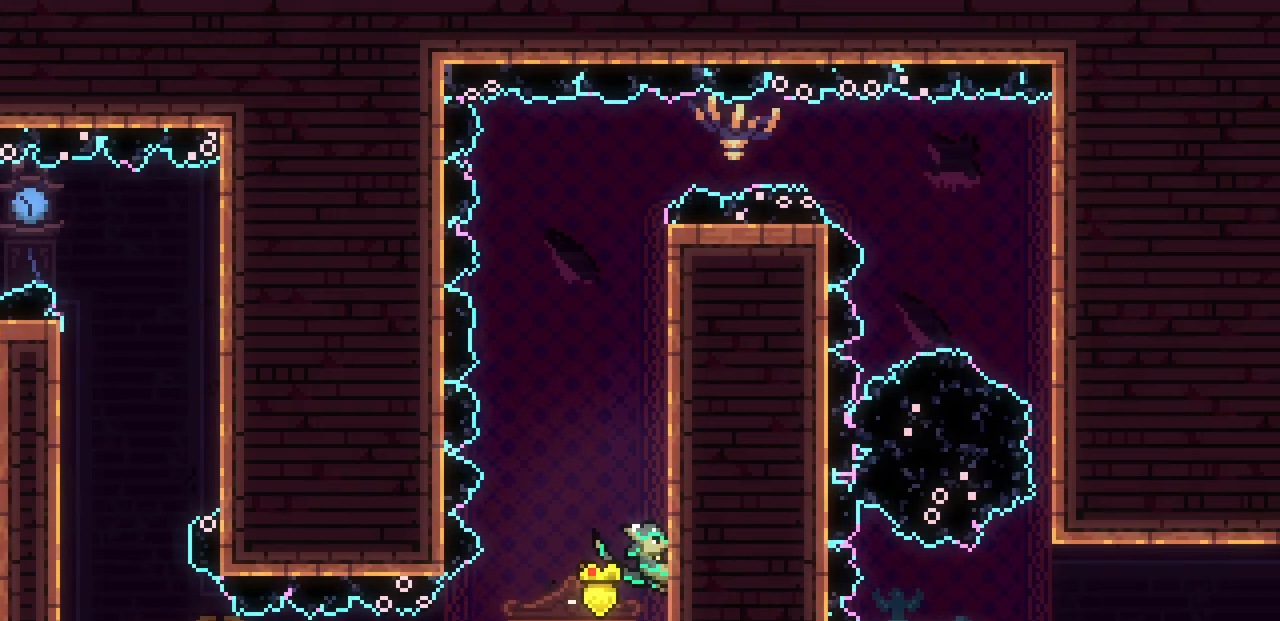
Gameplay with keyboard; each line is a JSON object with the keys held at the frame after it. "events" lists presses ("down") and releases ("up") of "c", "d", "down", "left", "right", "shift", "up", "x" and "z" between this image and that frame as [ms after this image, input, new state], when the widget could be followed in between. No other keys are recorded. Mouse input is not recorded.
{"keys": ["left", "x", "z"], "events": [[117, "z", "down"]]}
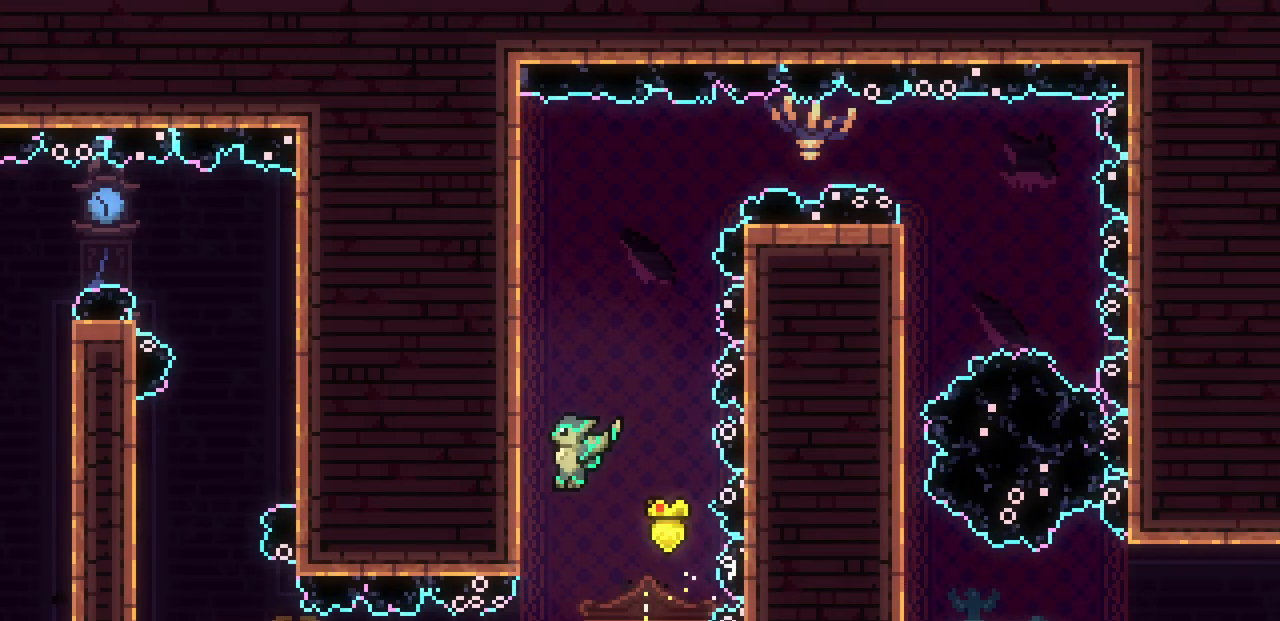
{"keys": ["right", "x"], "events": [[217, "right", "down"], [233, "left", "up"], [233, "z", "up"]]}
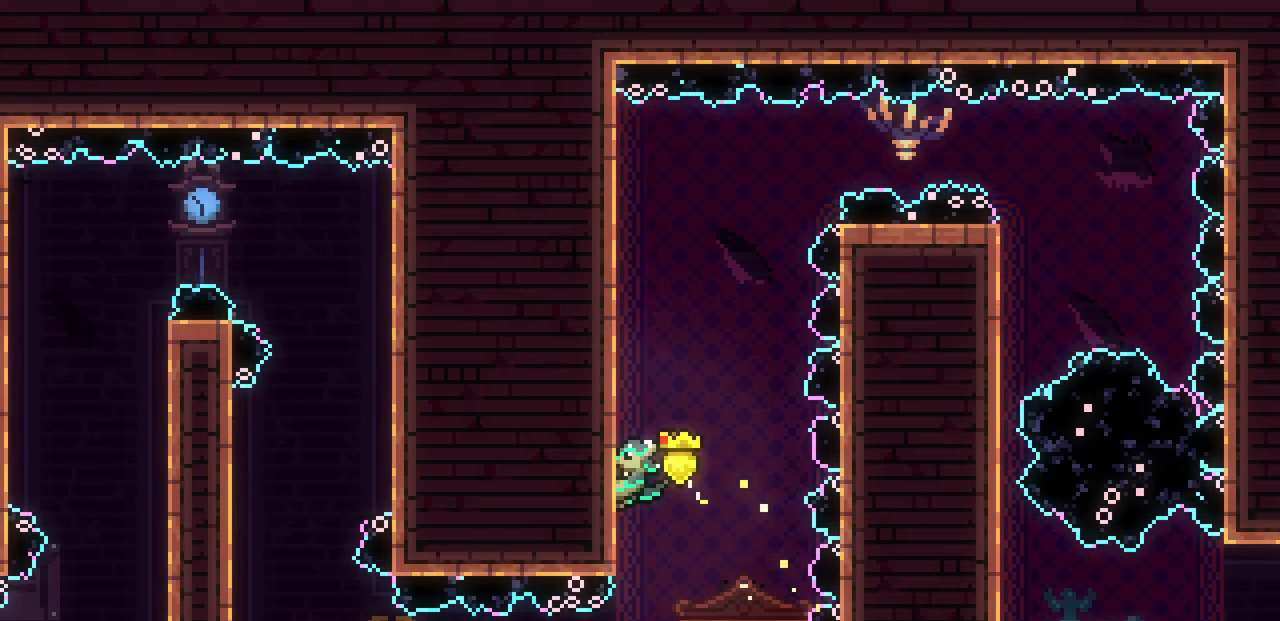
{"keys": ["right", "x", "z"], "events": [[67, "z", "down"]]}
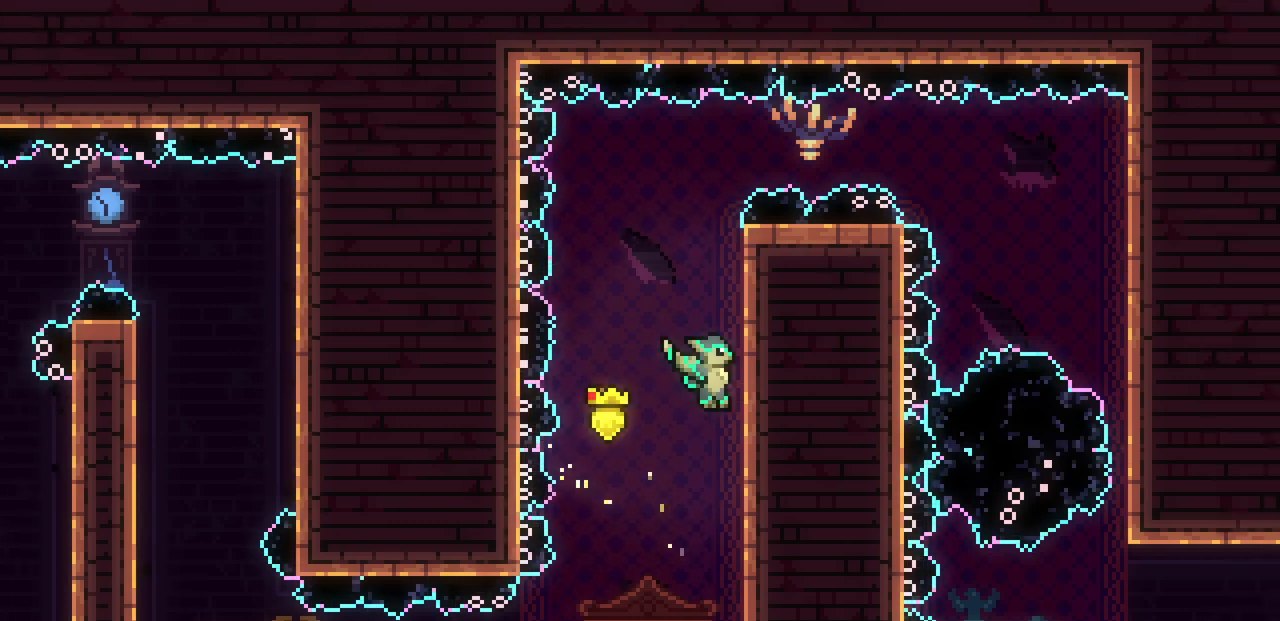
{"keys": ["left", "x", "z"], "events": [[133, "z", "up"], [183, "left", "down"], [233, "right", "up"], [400, "z", "down"]]}
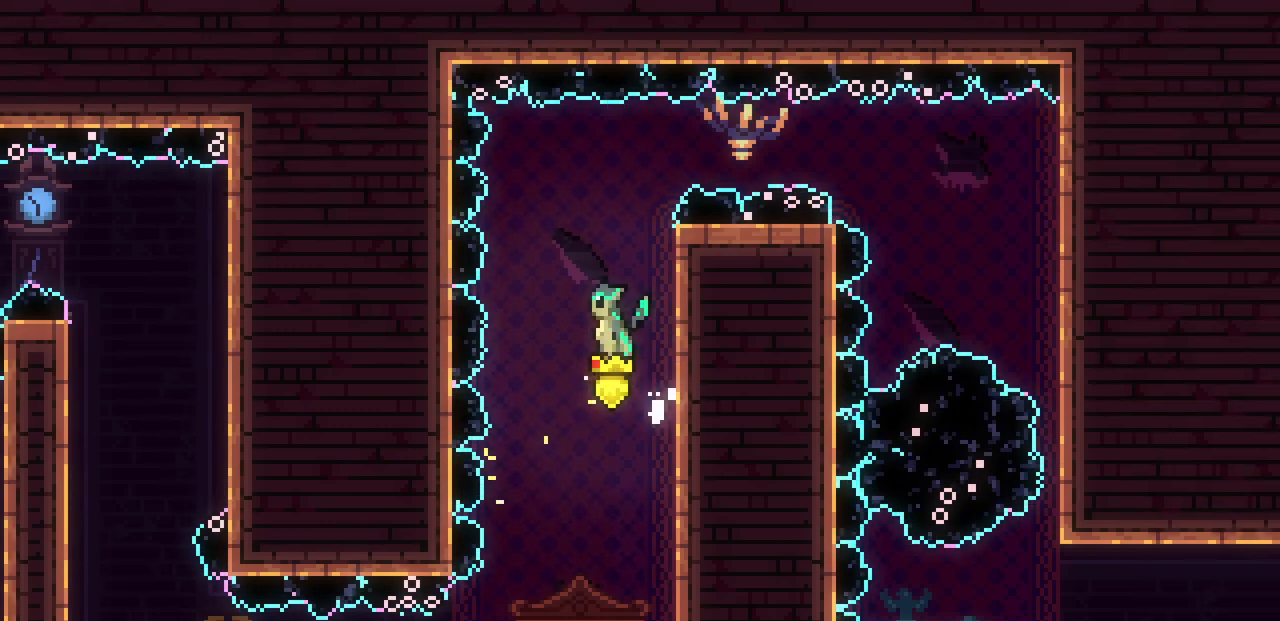
{"keys": ["left", "right", "x", "z"], "events": [[500, "right", "down"]]}
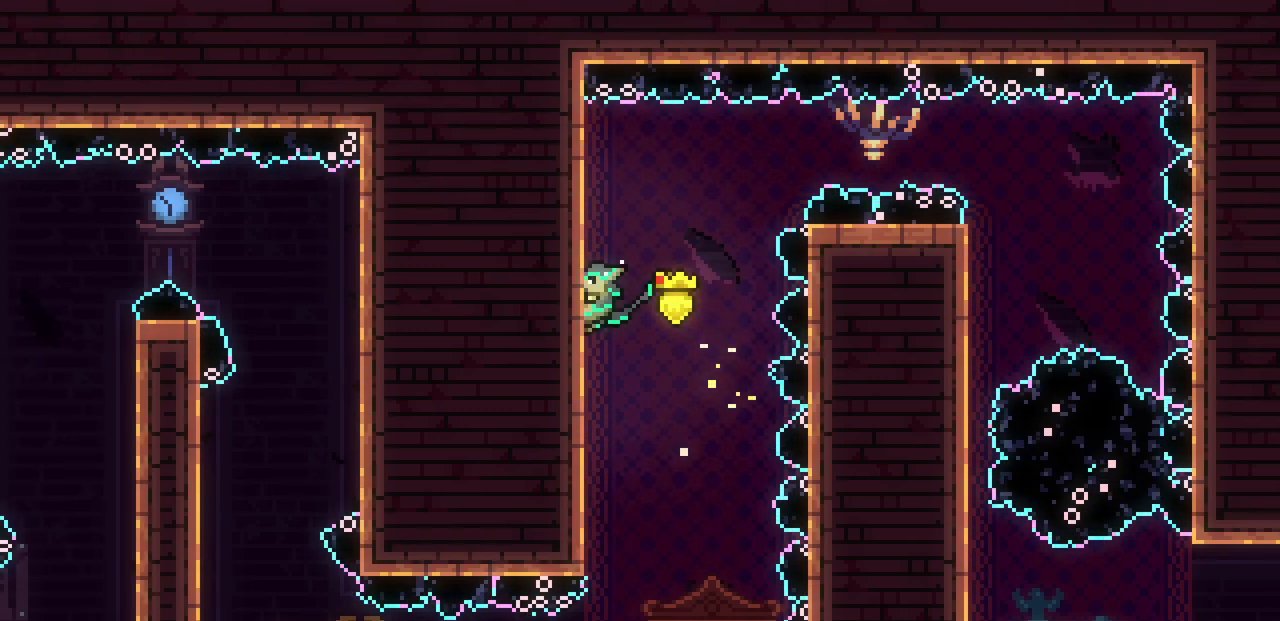
{"keys": ["right", "x", "z"], "events": [[17, "left", "up"], [50, "z", "up"], [267, "z", "down"]]}
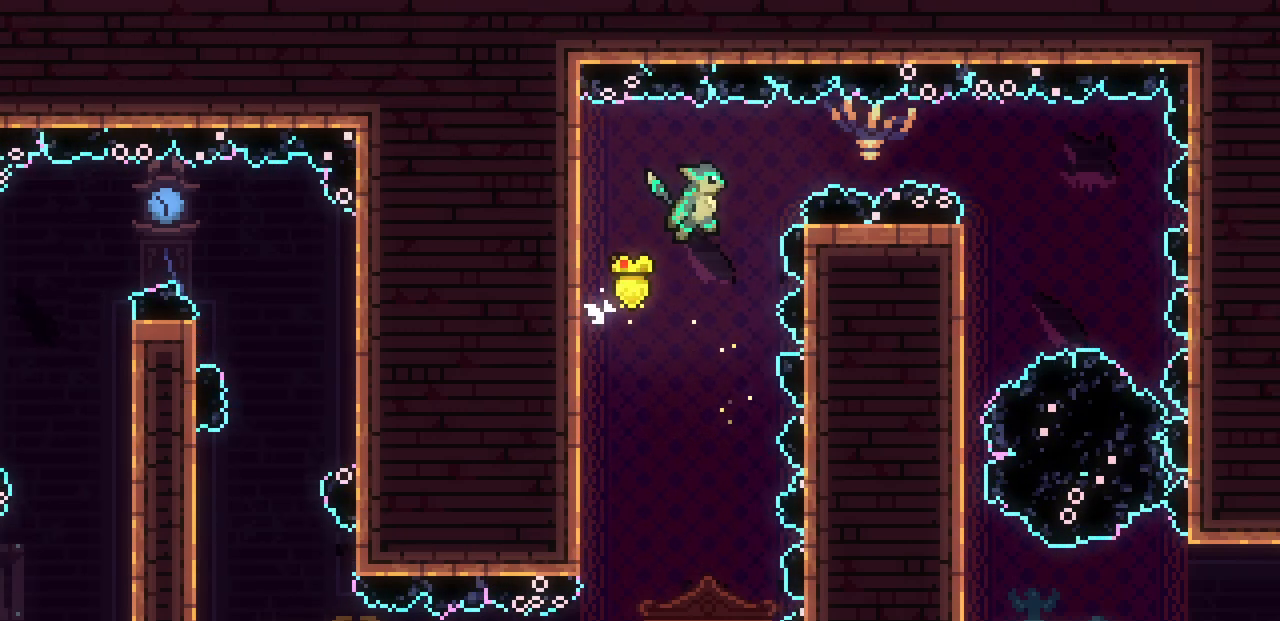
{"keys": ["up", "x"], "events": [[350, "up", "down"], [367, "z", "up"], [417, "right", "up"]]}
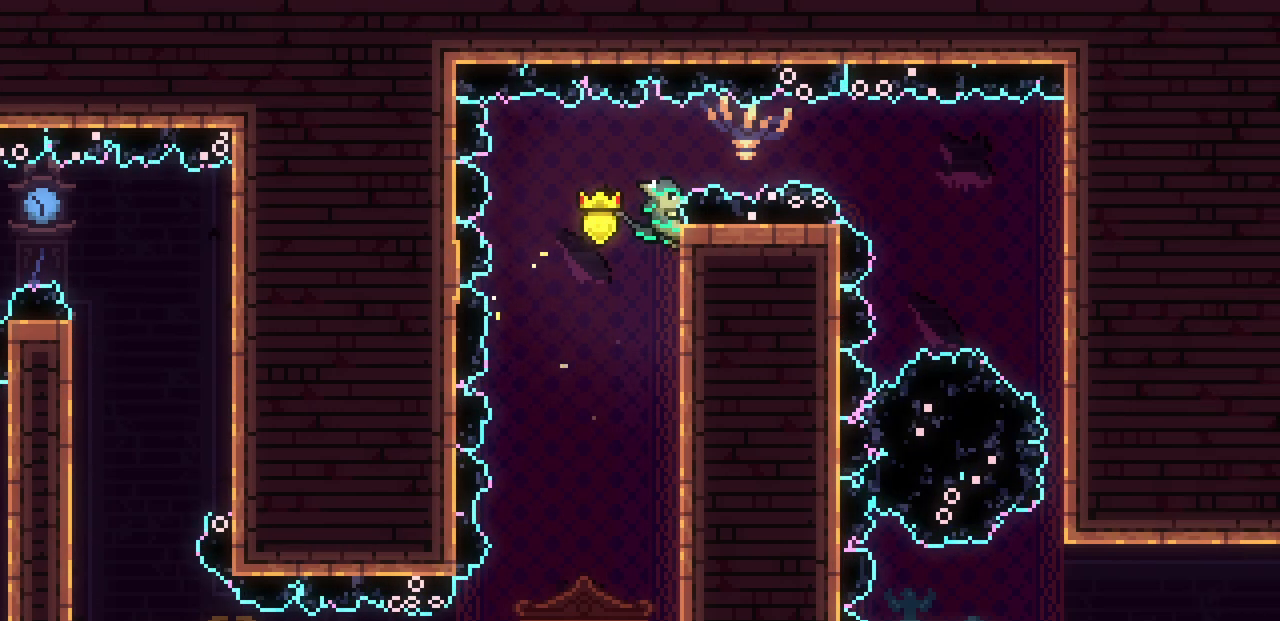
{"keys": ["x", "z"], "events": [[150, "up", "up"], [350, "z", "down"]]}
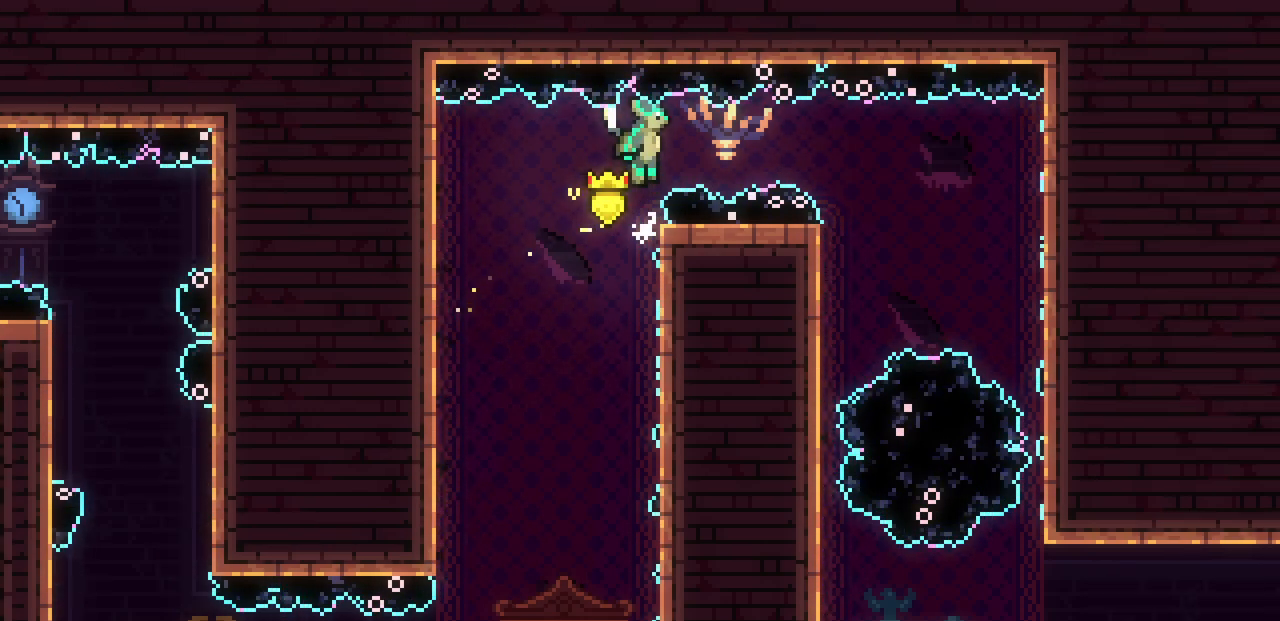
{"keys": ["right"], "events": [[283, "right", "down"], [283, "x", "up"], [283, "z", "up"], [300, "c", "down"], [467, "c", "up"]]}
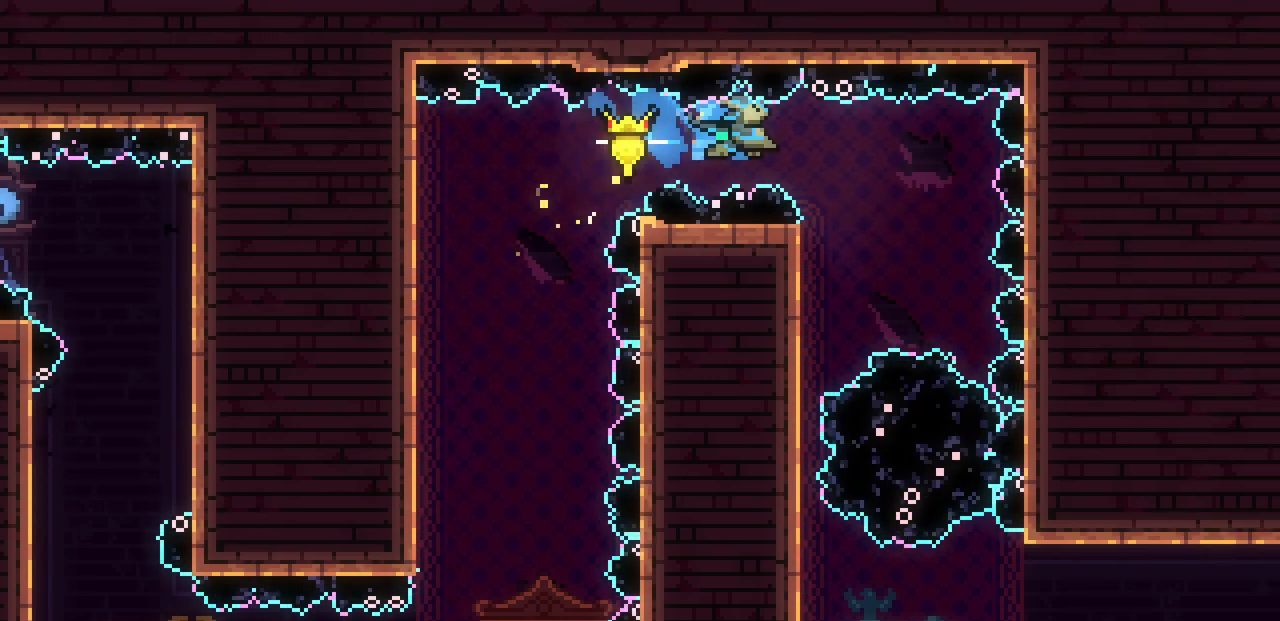
{"keys": ["right", "x"], "events": [[67, "x", "down"]]}
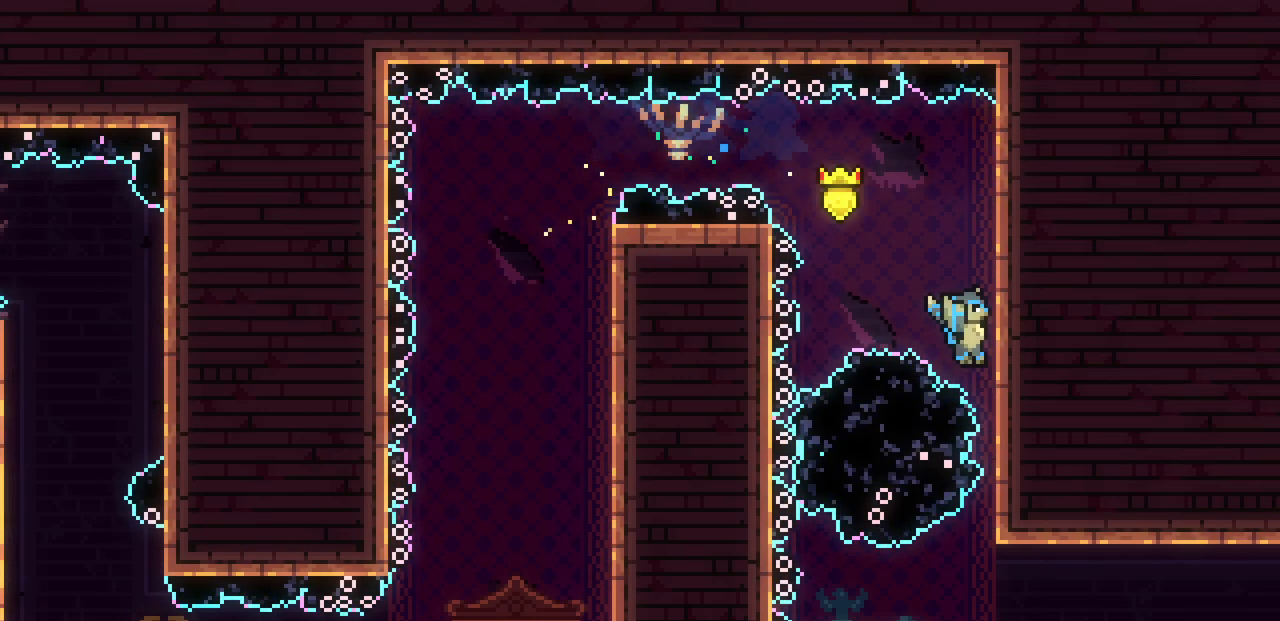
{"keys": ["right"], "events": [[133, "right", "up"], [133, "x", "up"], [450, "right", "down"]]}
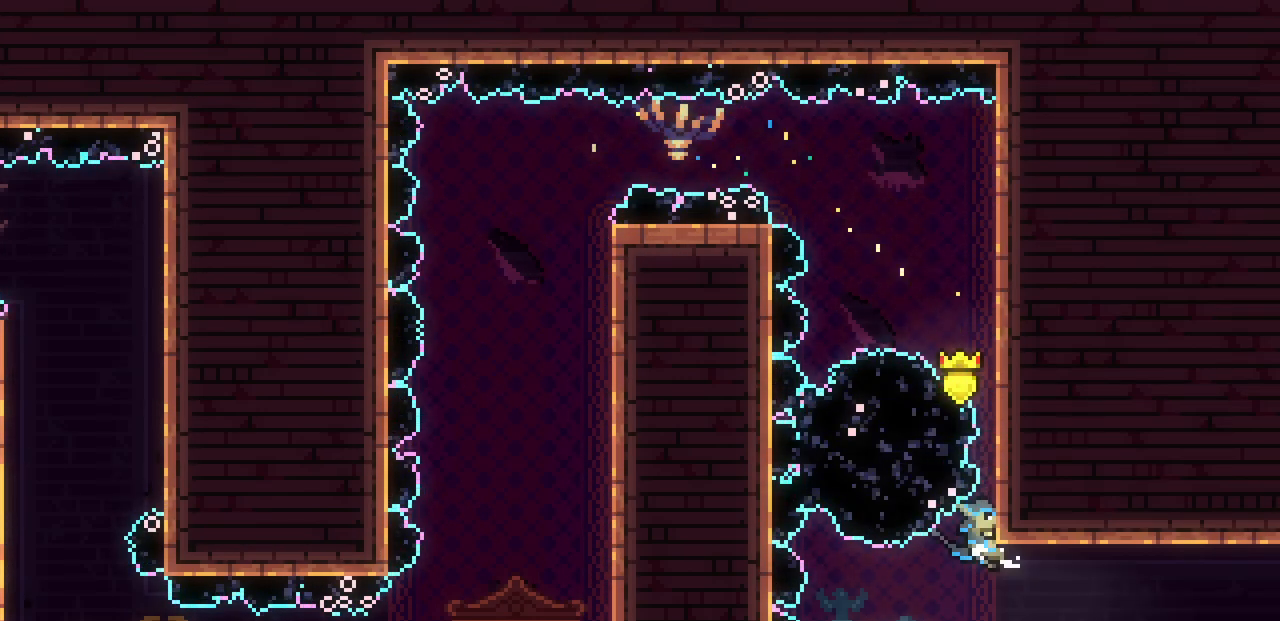
{"keys": ["right"], "events": [[317, "c", "down"], [467, "c", "up"]]}
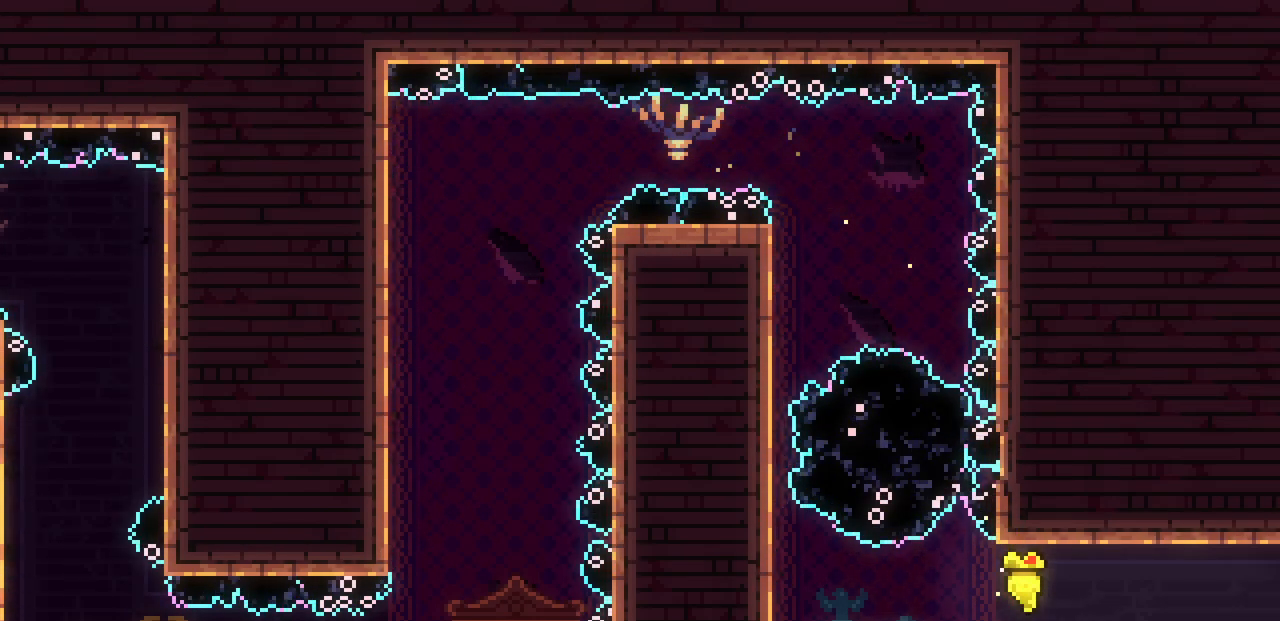
{"keys": ["right"], "events": [[67, "c", "down"], [267, "c", "up"]]}
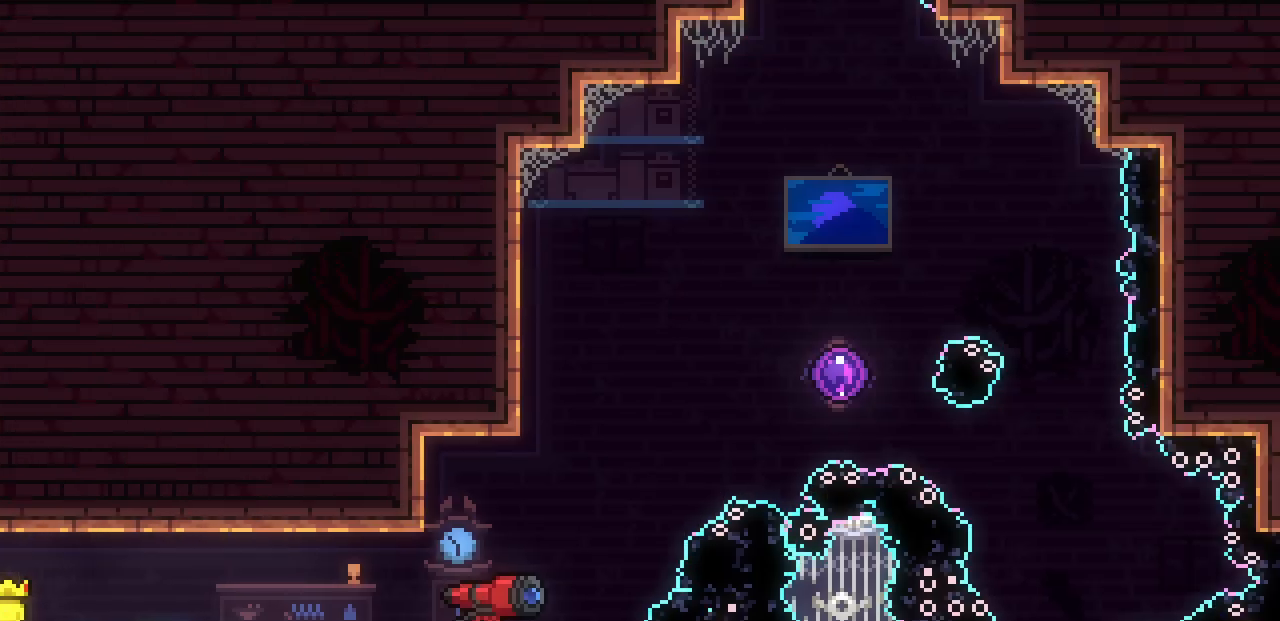
{"keys": ["right"], "events": []}
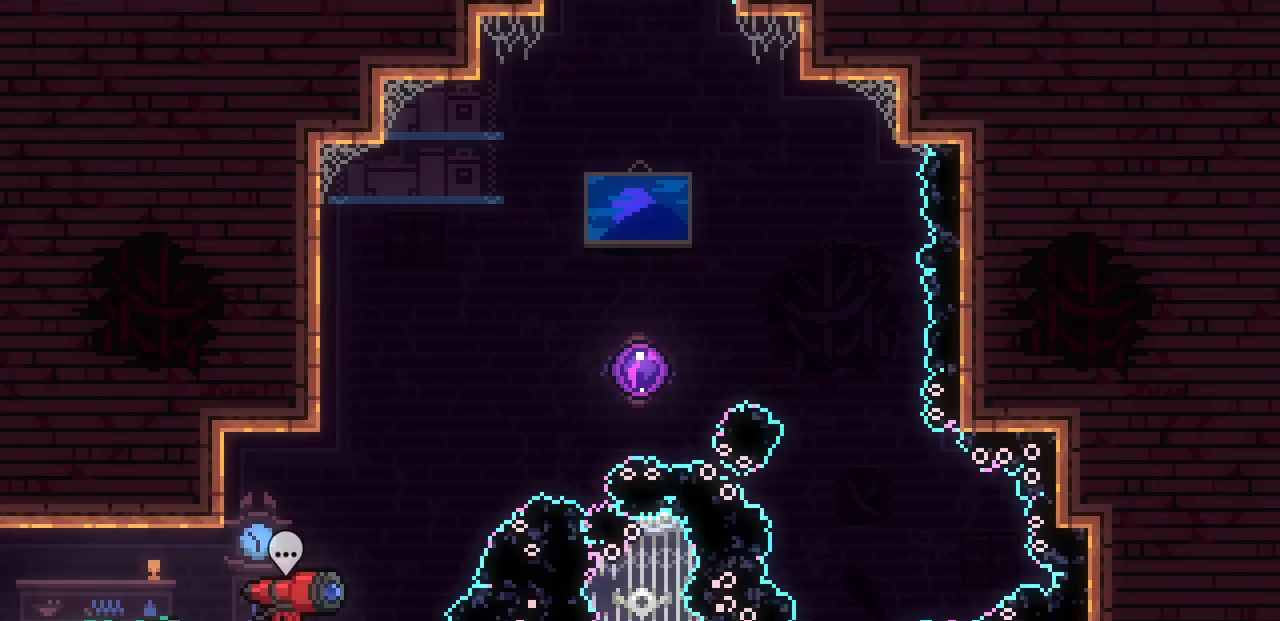
{"keys": [], "events": [[133, "z", "down"], [233, "z", "up"], [433, "right", "up"]]}
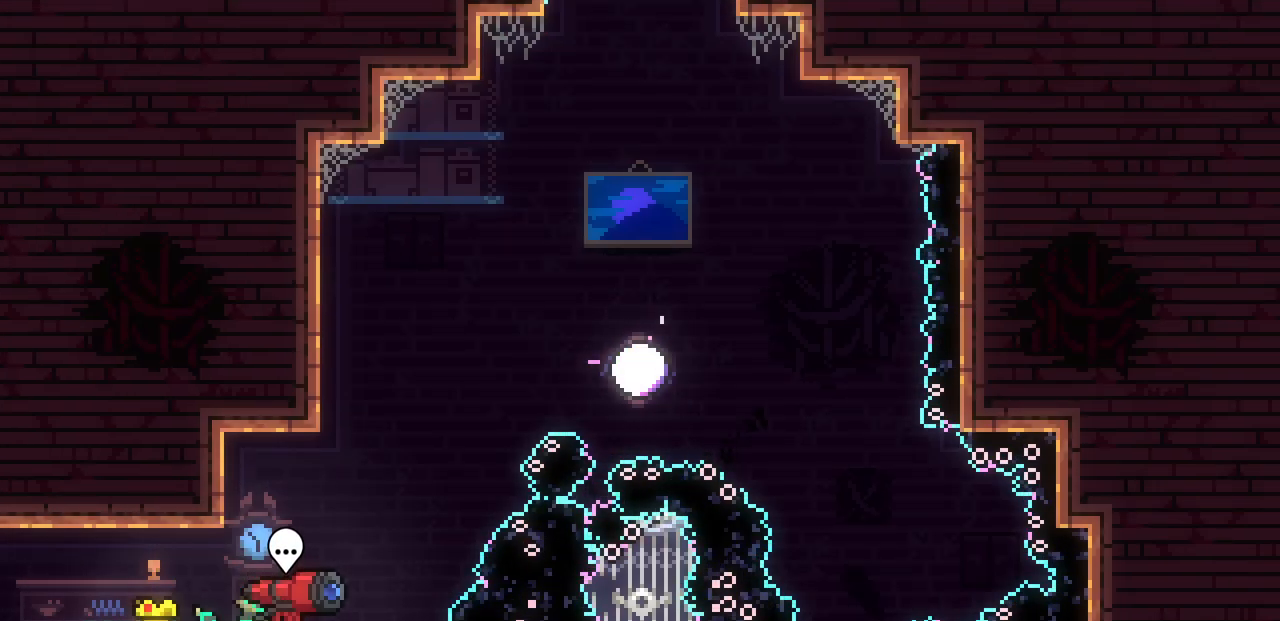
{"keys": ["right", "z"], "events": [[217, "right", "down"], [233, "z", "down"]]}
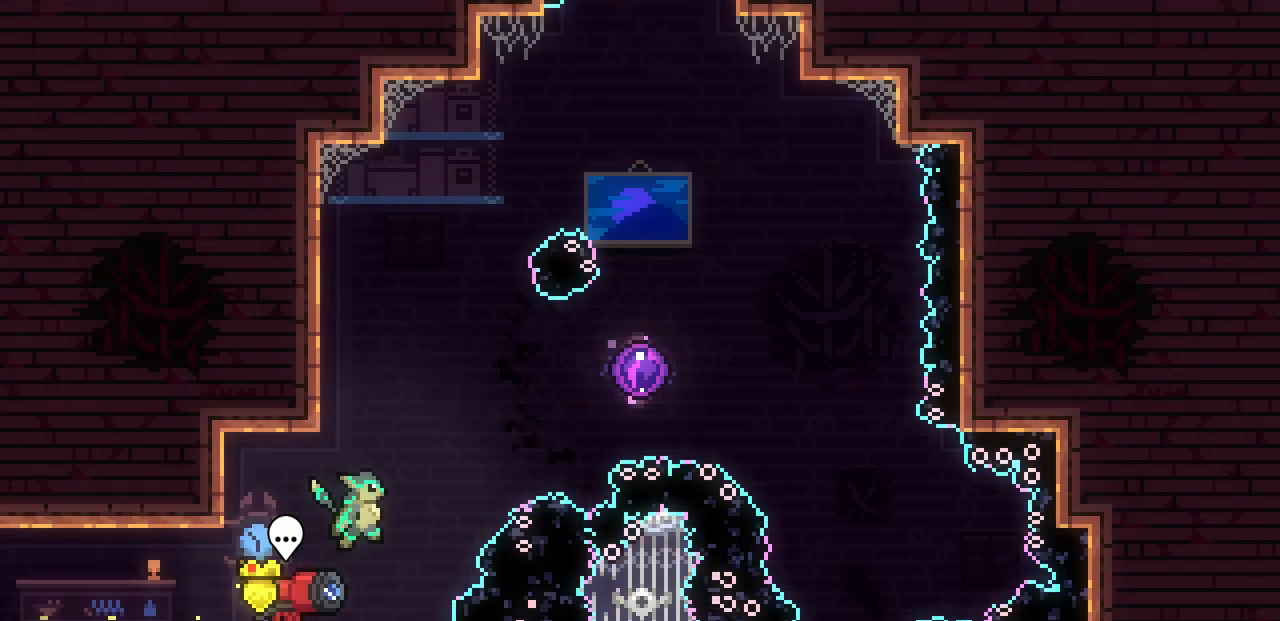
{"keys": ["right", "up"], "events": [[67, "up", "down"], [67, "z", "up"], [100, "c", "down"], [283, "c", "up"]]}
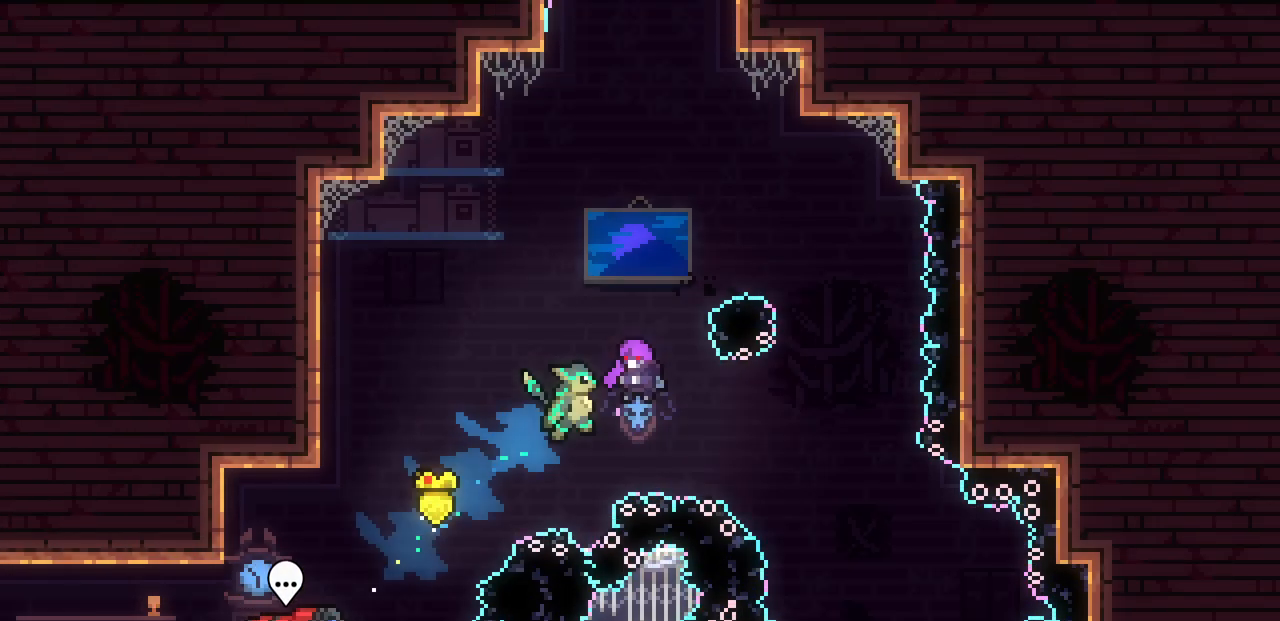
{"keys": ["left", "x"], "events": [[67, "left", "down"], [67, "right", "up"], [117, "up", "up"], [233, "x", "down"]]}
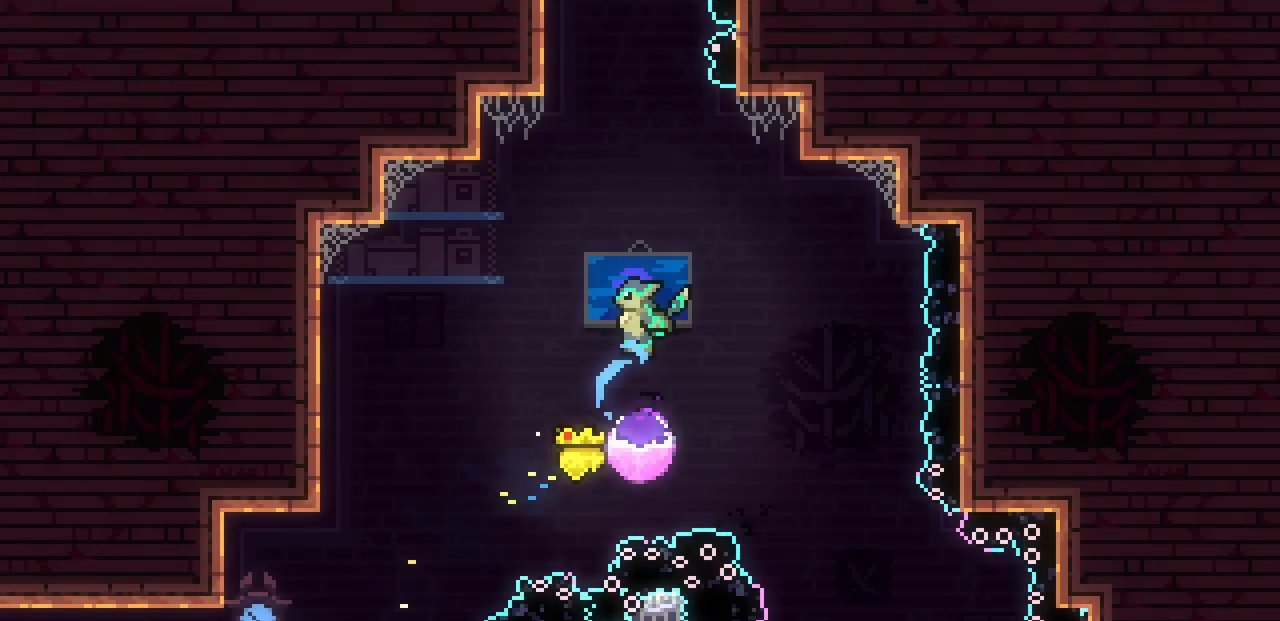
{"keys": ["left", "right", "x"], "events": [[500, "right", "down"]]}
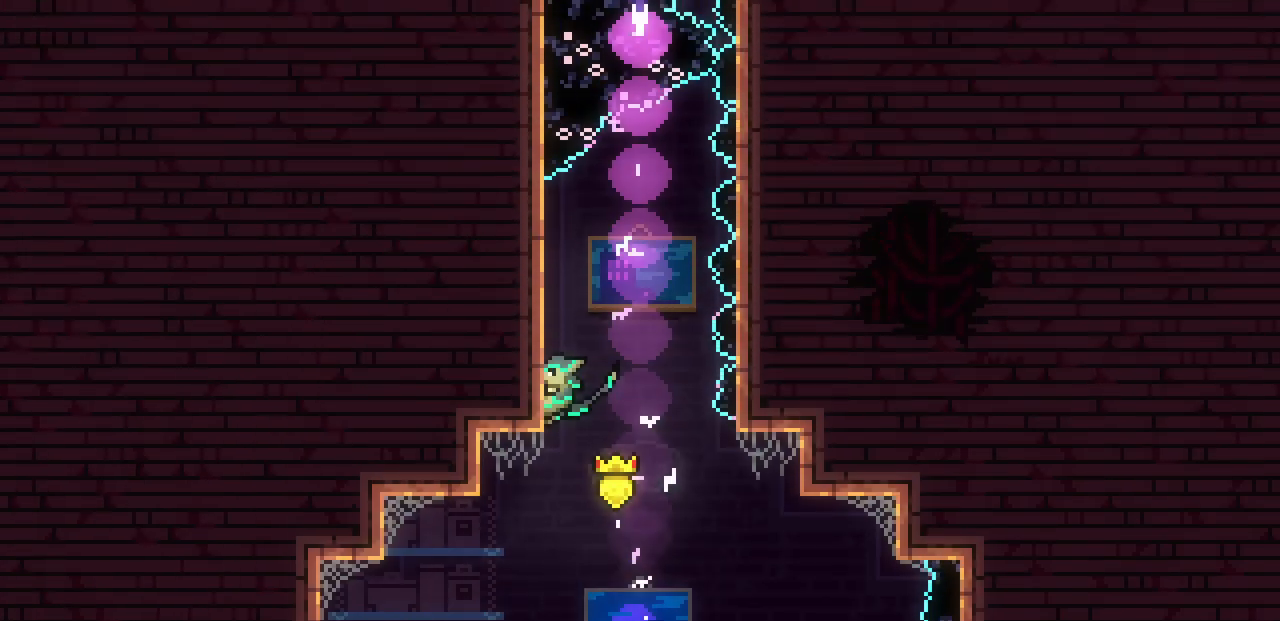
{"keys": ["right", "x", "z"], "events": [[33, "left", "up"], [67, "z", "down"]]}
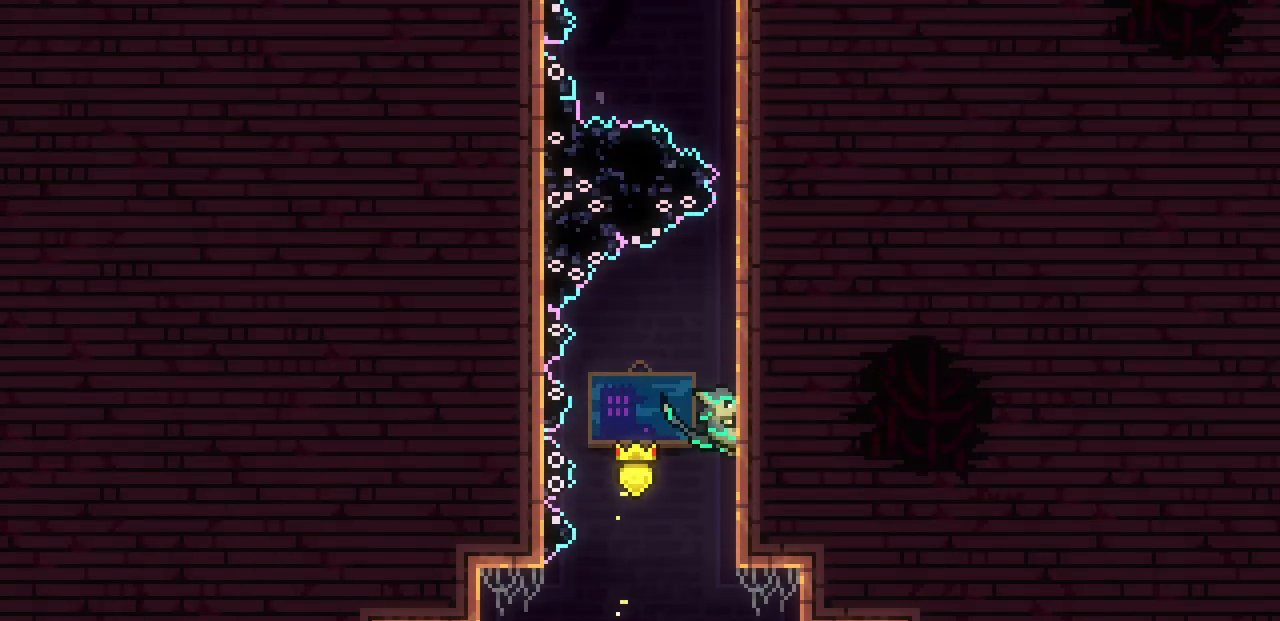
{"keys": ["left", "x"], "events": [[67, "z", "up"], [100, "down", "down"], [100, "right", "up"], [283, "down", "up"], [433, "left", "down"]]}
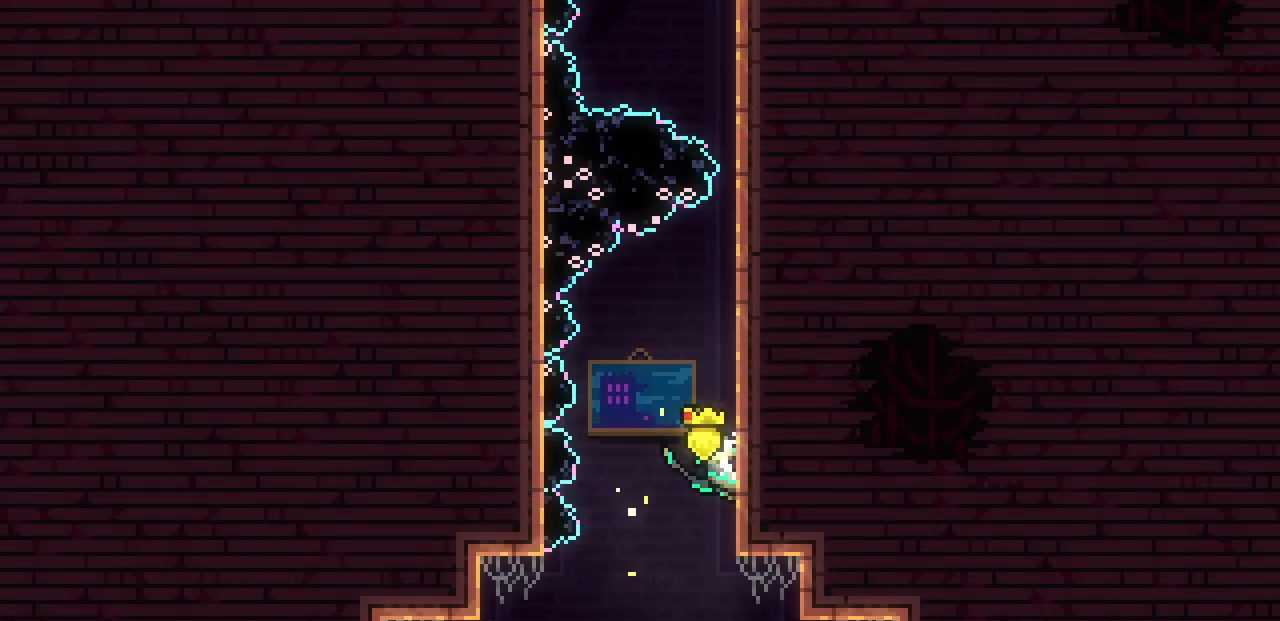
{"keys": ["left", "x", "z"], "events": [[233, "z", "down"]]}
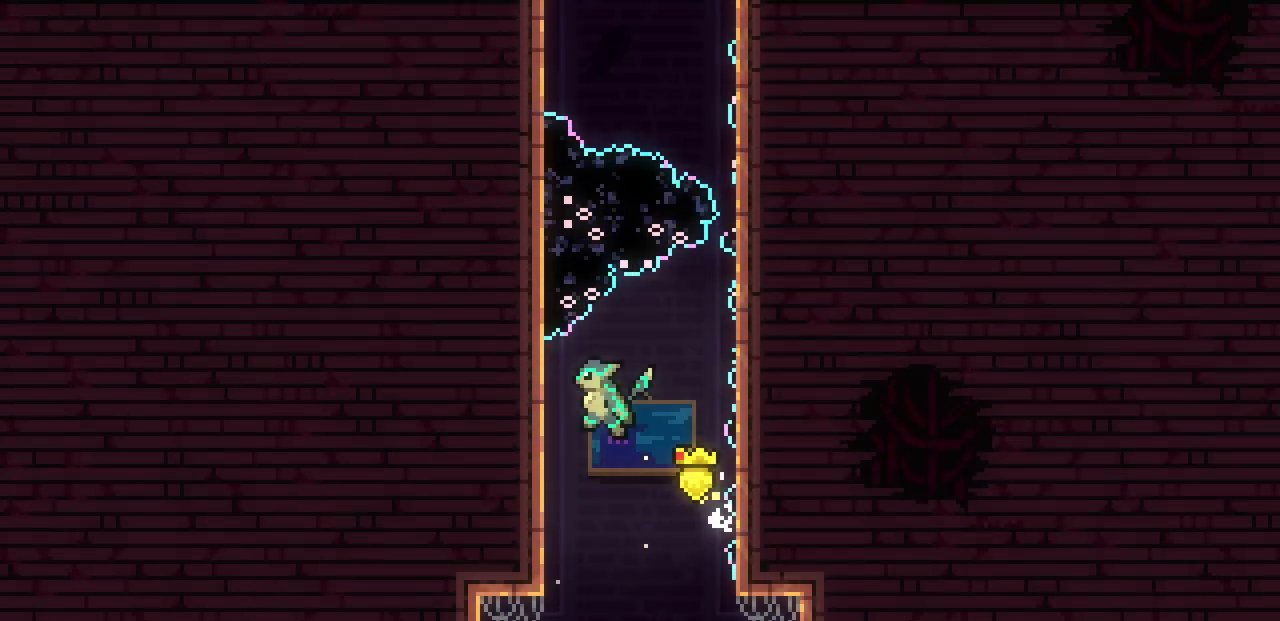
{"keys": ["right", "x"], "events": [[367, "z", "up"], [417, "left", "up"], [417, "right", "down"]]}
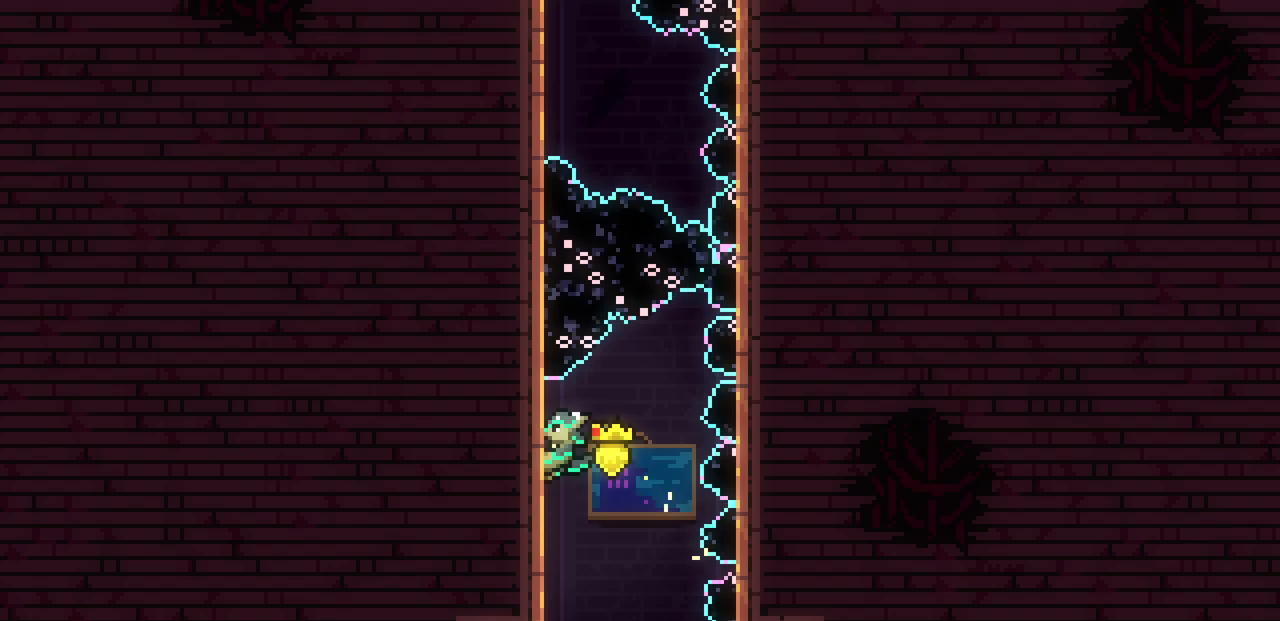
{"keys": ["right", "x", "z"], "events": [[450, "z", "down"]]}
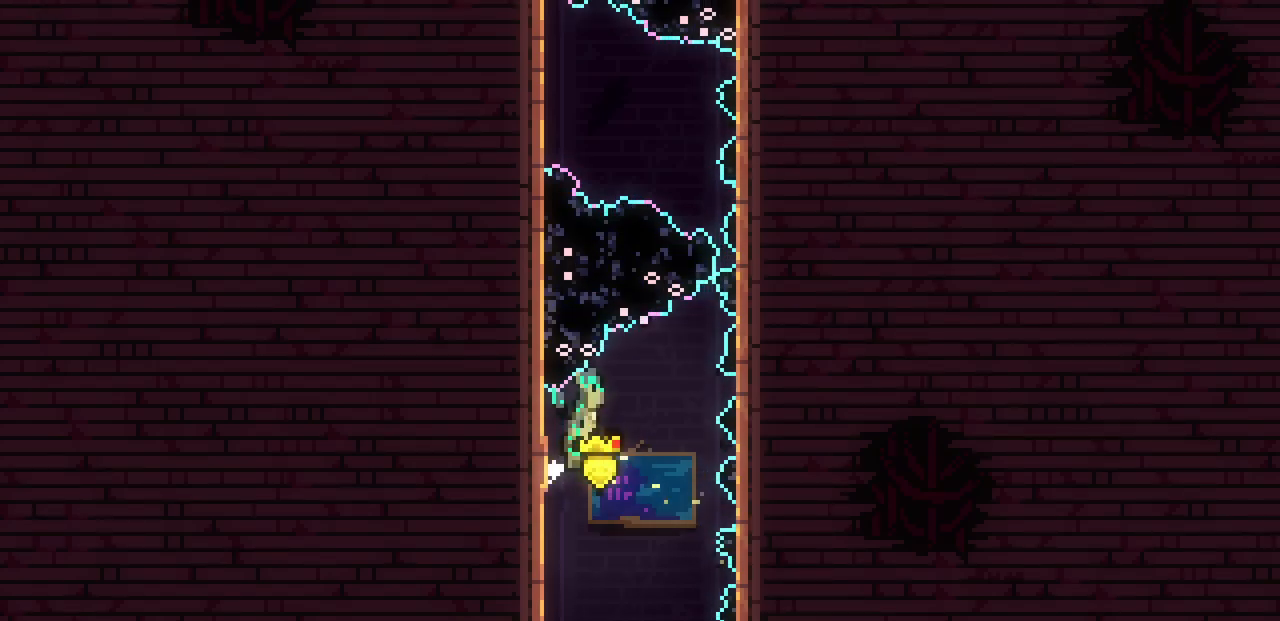
{"keys": ["right", "x", "z"], "events": [[300, "z", "up"], [367, "z", "down"]]}